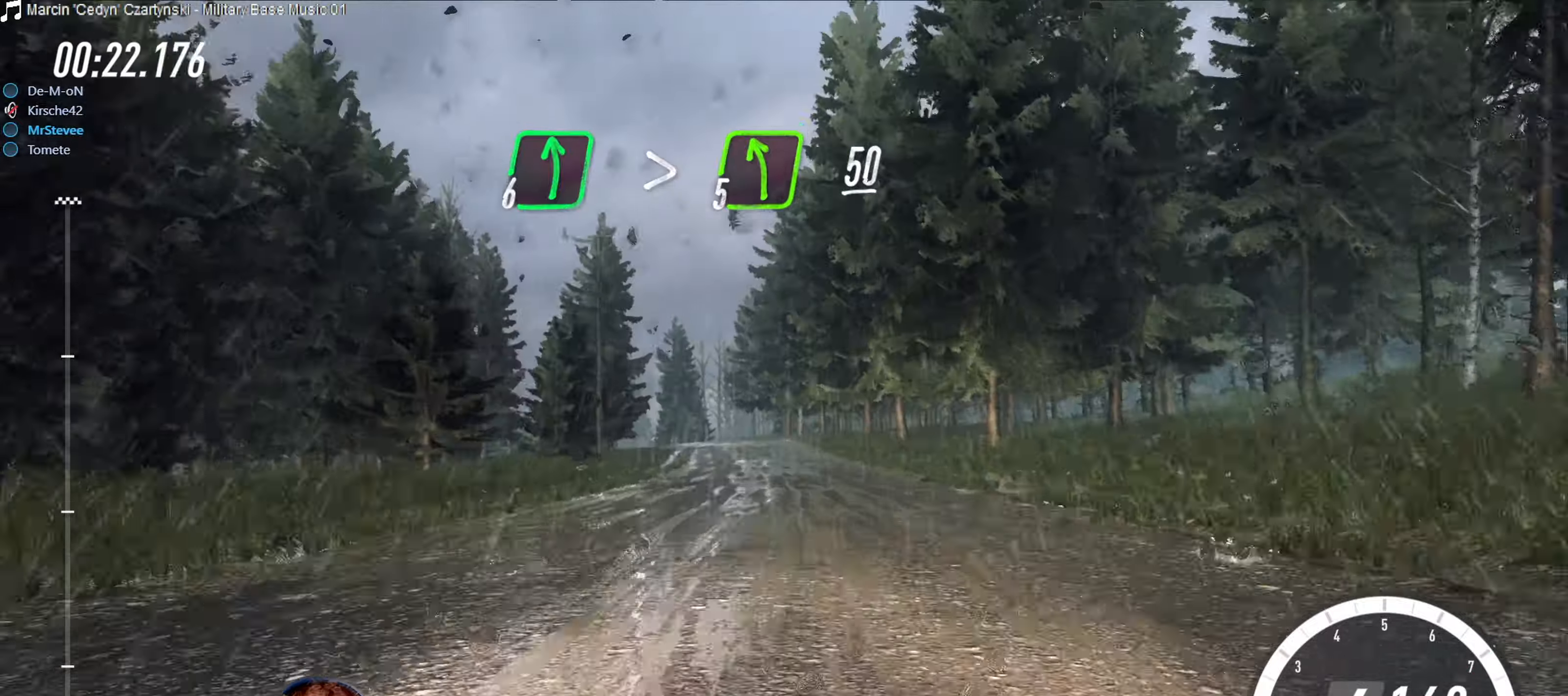
Gameplay with a controller (Xbox layout); each line is a JSON object with the inputs held at the frame after it. "events" lists button and stick changes between this image and that frame as [ms after this image, input, new state], when the widget could be followed in between. Not read: L3 R3.
{"buttons": ["R2"], "left_stick": "center", "right_stick": "center", "events": [[166, "left_stick", "center"], [200, "R2", "up"], [283, "left_stick", "down-left"], [416, "left_stick", "center"], [450, "R2", "down"]]}
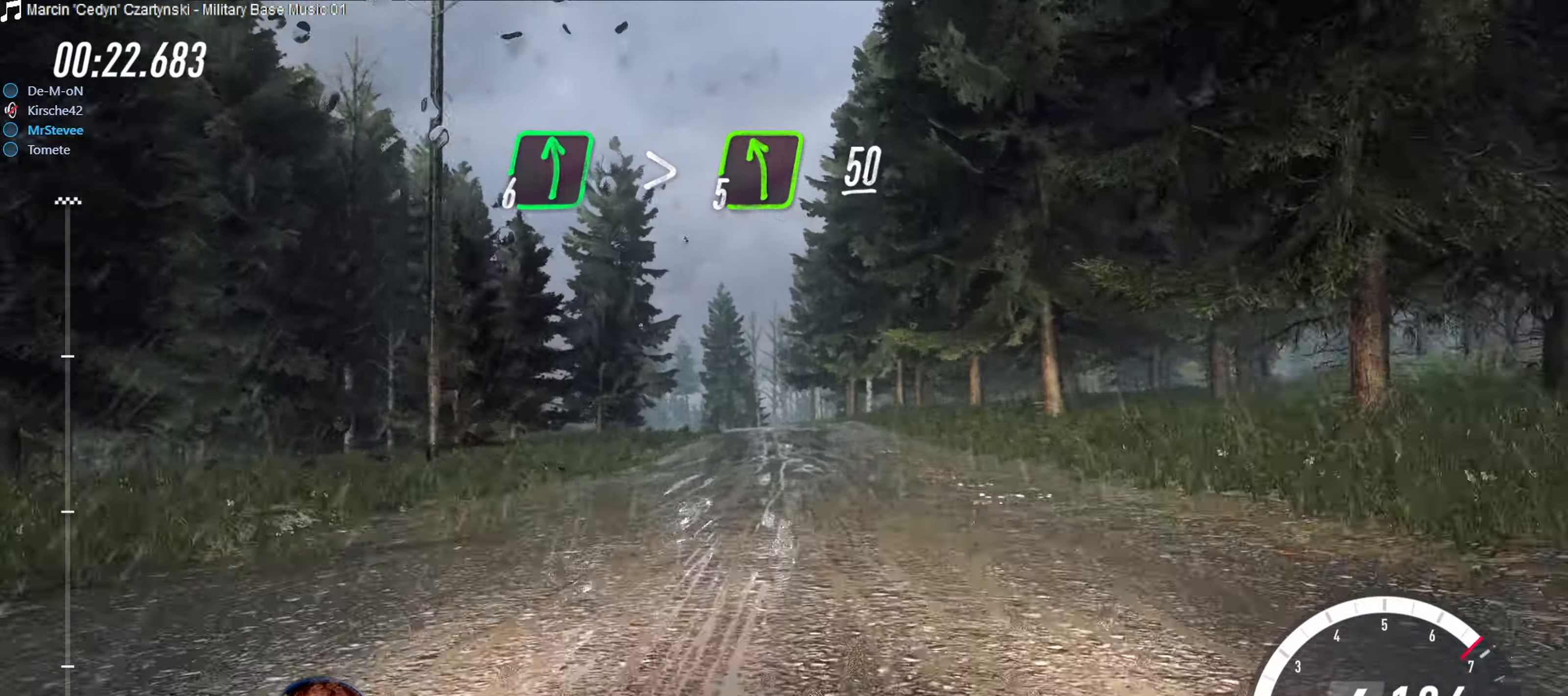
{"buttons": ["L2", "R2"], "left_stick": "center", "right_stick": "center", "events": [[500, "L2", "down"]]}
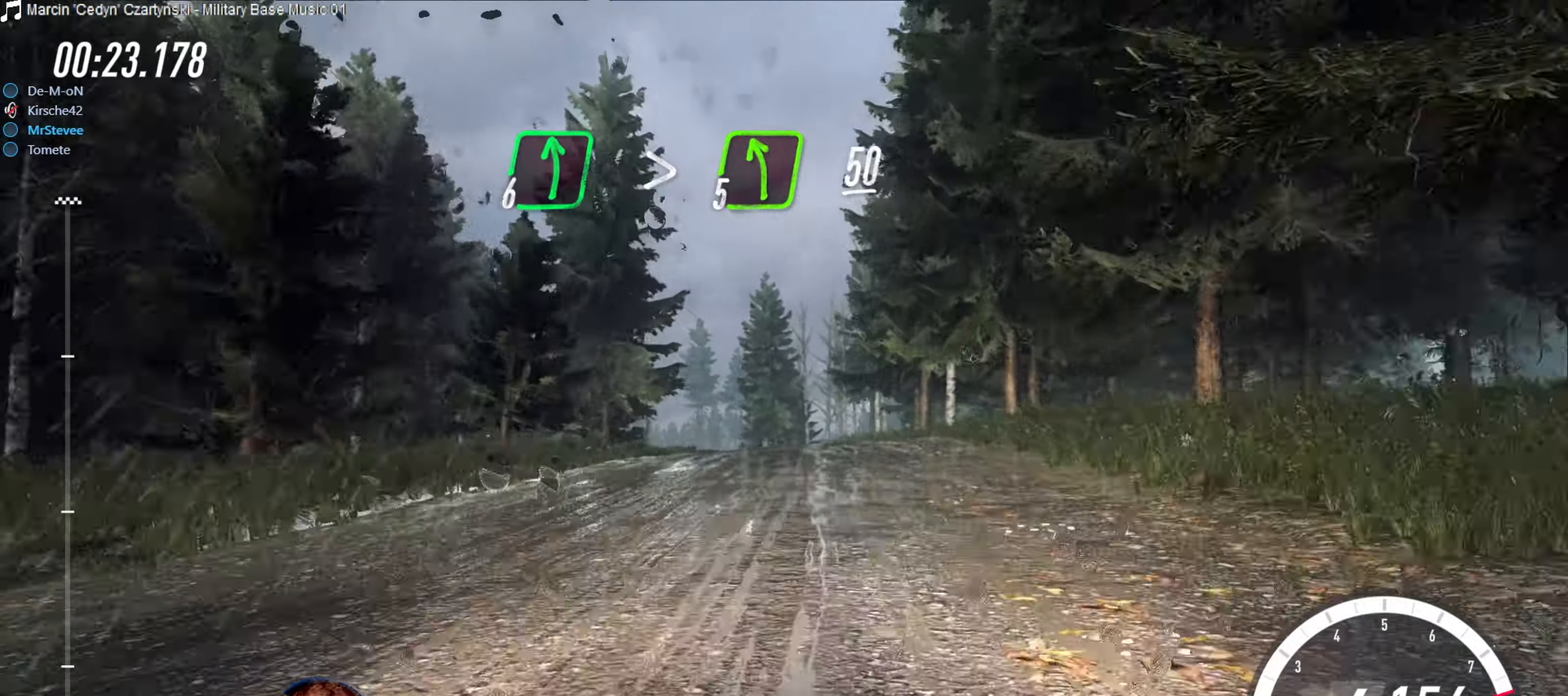
{"buttons": [], "left_stick": "center", "right_stick": "center", "events": [[33, "R2", "up"], [33, "left_stick", "down-left"], [133, "left_stick", "left"], [316, "left_stick", "down-left"], [400, "L2", "up"], [450, "left_stick", "center"]]}
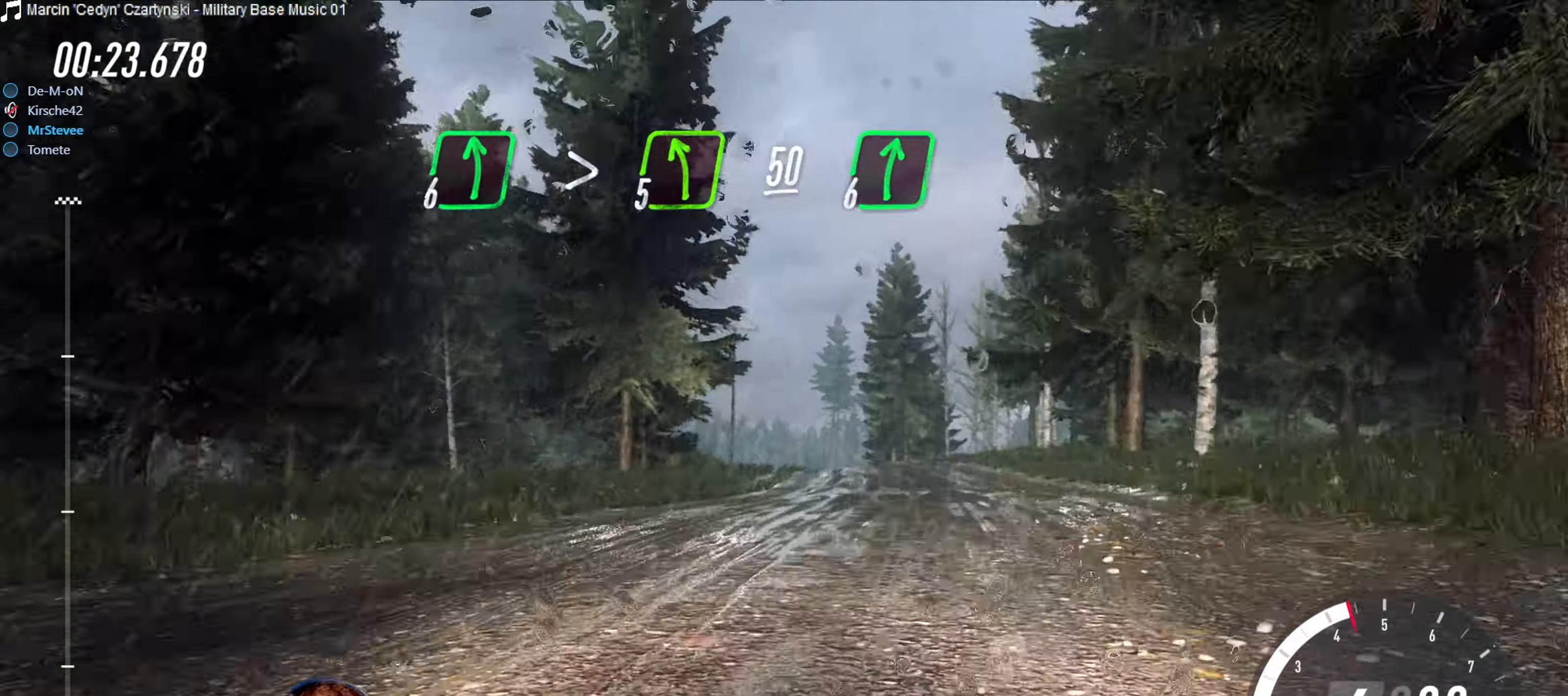
{"buttons": [], "left_stick": "center", "right_stick": "center", "events": [[33, "left_stick", "right"], [466, "left_stick", "center"]]}
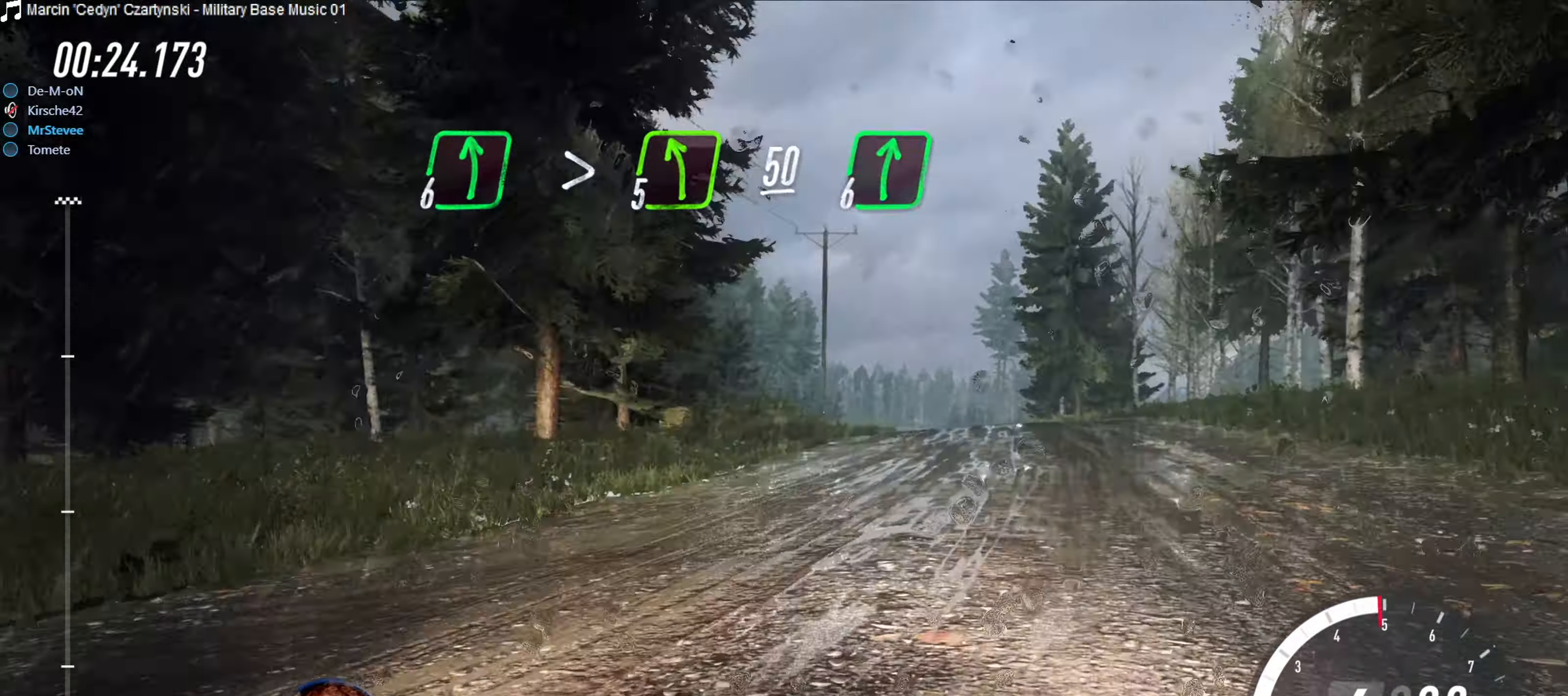
{"buttons": ["R2"], "left_stick": "center", "right_stick": "center", "events": [[33, "R2", "down"], [183, "left_stick", "right"], [300, "left_stick", "center"]]}
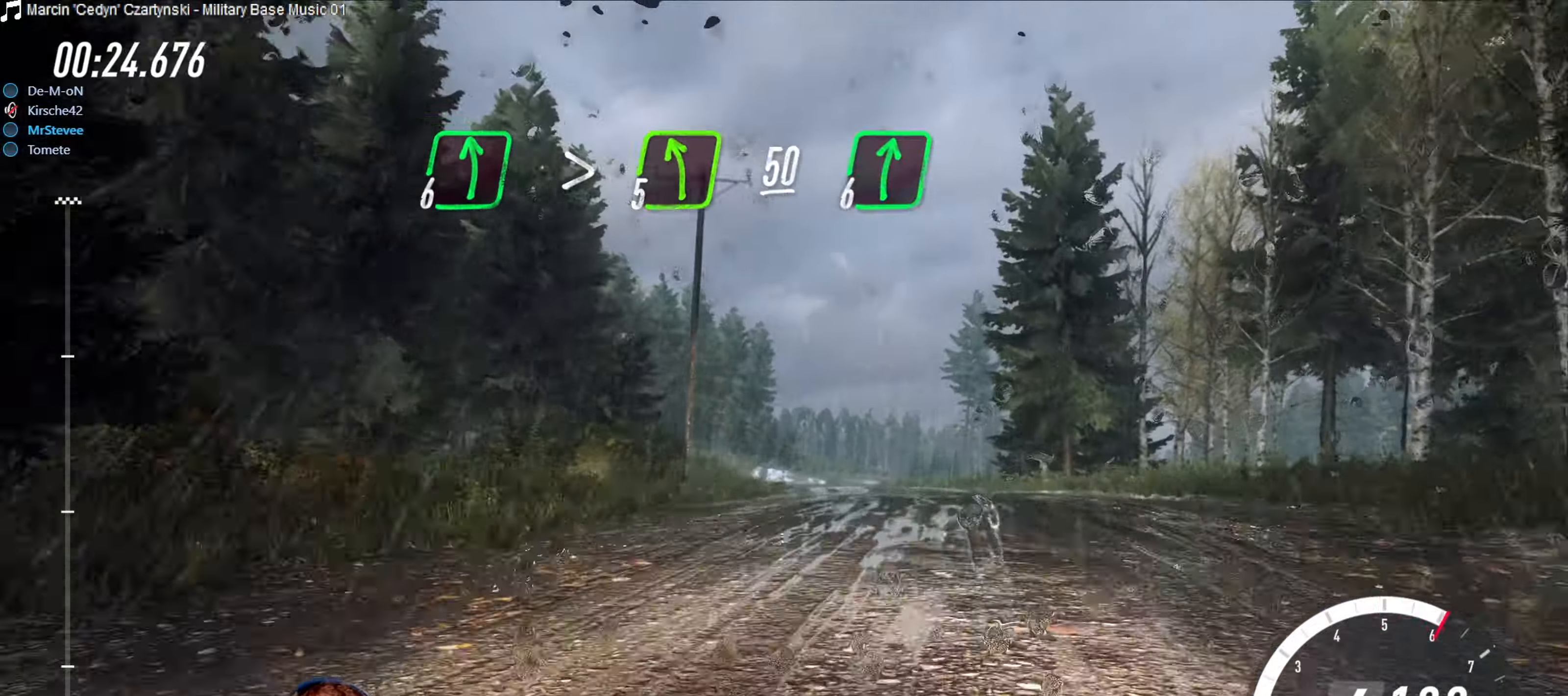
{"buttons": ["R2"], "left_stick": "center", "right_stick": "center", "events": [[100, "left_stick", "down-left"], [266, "left_stick", "center"]]}
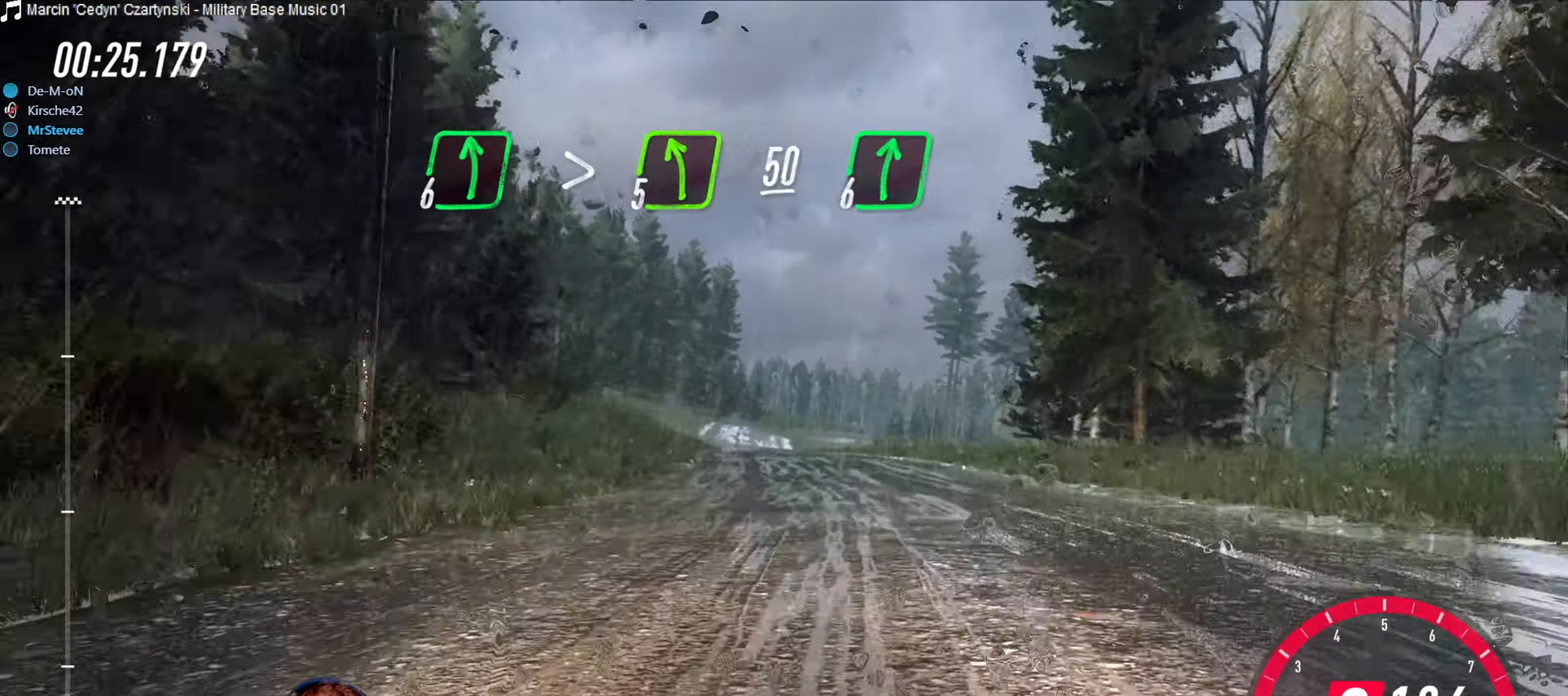
{"buttons": ["R2"], "left_stick": "center", "right_stick": "center", "events": [[33, "left_stick", "down-left"], [250, "left_stick", "center"]]}
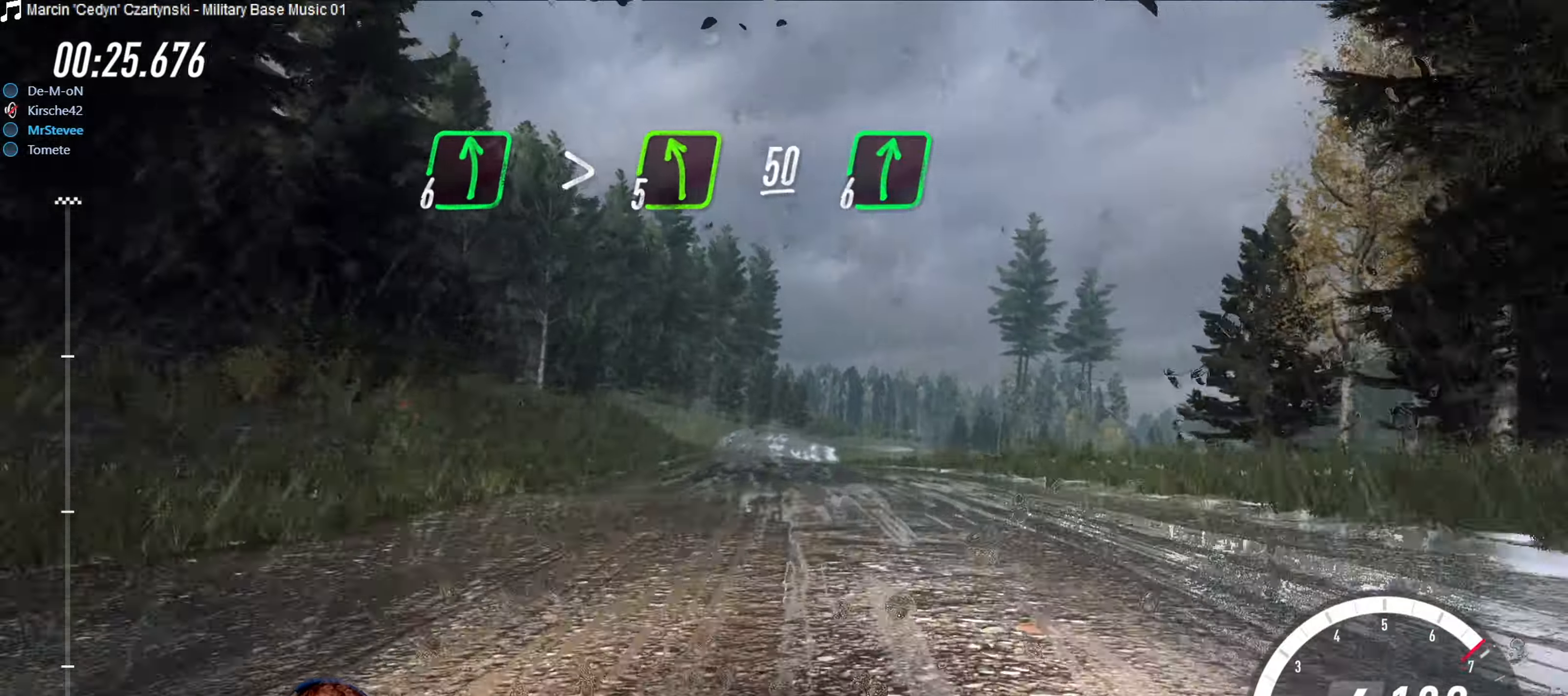
{"buttons": ["R2"], "left_stick": "center", "right_stick": "center", "events": [[16, "left_stick", "down-left"], [183, "left_stick", "center"]]}
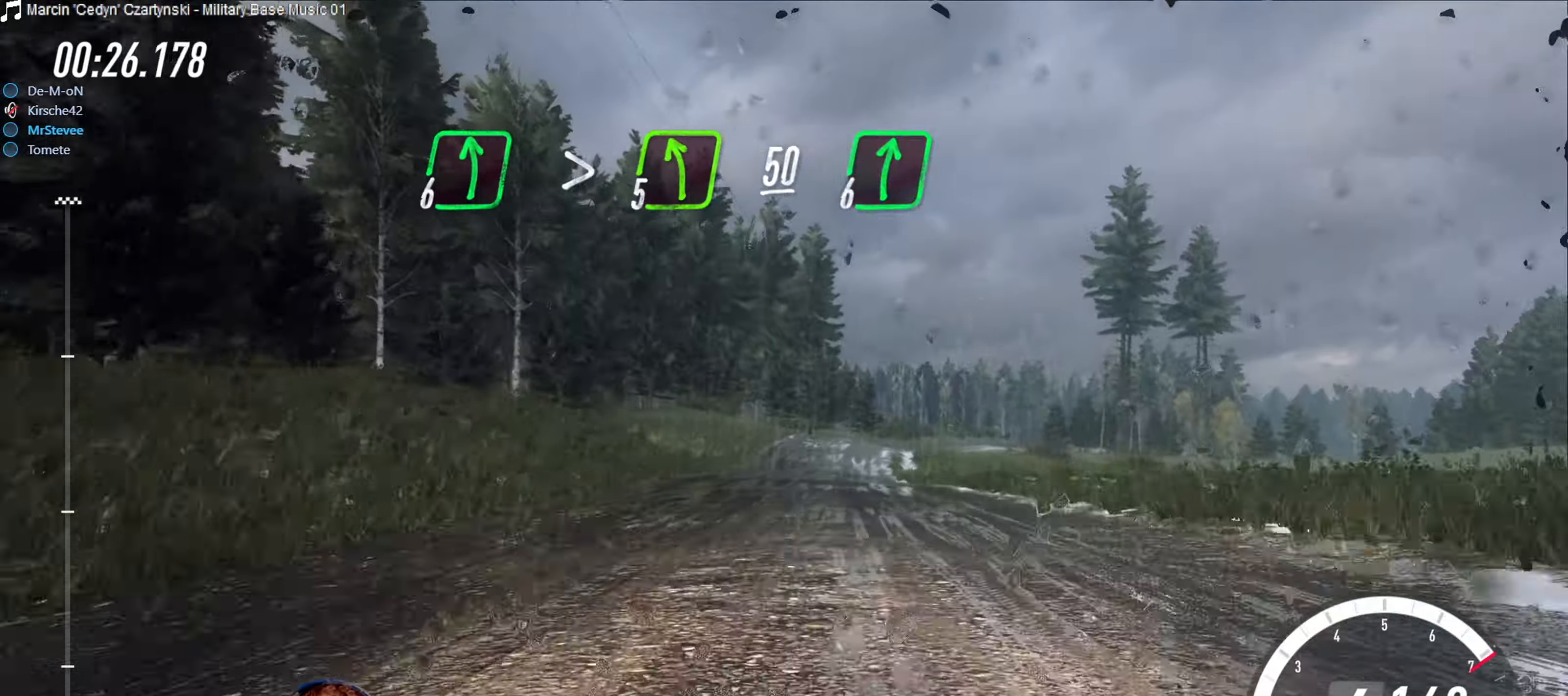
{"buttons": ["R2"], "left_stick": "right", "right_stick": "center", "events": [[33, "left_stick", "down"], [150, "left_stick", "center"], [383, "left_stick", "right"]]}
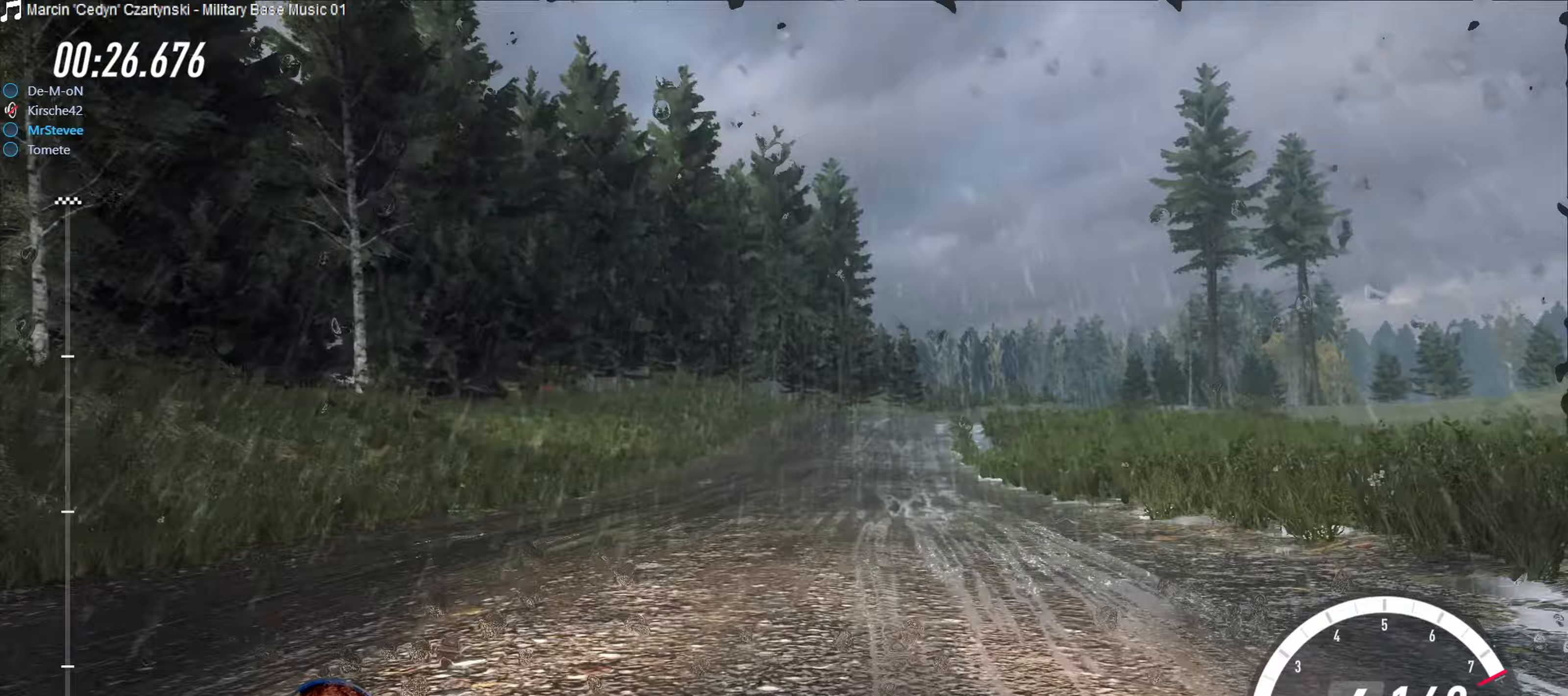
{"buttons": [], "left_stick": "right", "right_stick": "center", "events": [[67, "L2", "down"], [67, "R2", "up"], [200, "left_stick", "center"], [217, "L2", "up"], [433, "left_stick", "right"]]}
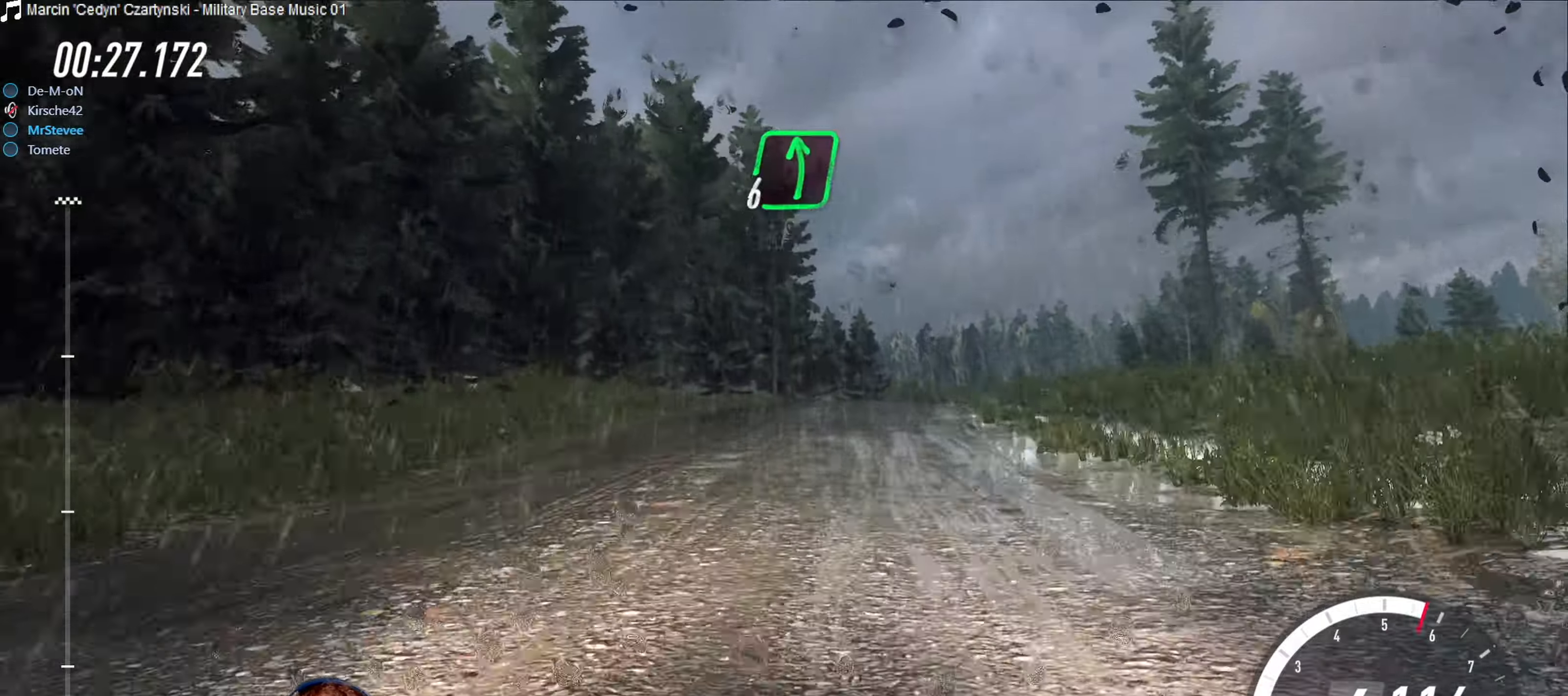
{"buttons": ["L2"], "left_stick": "right", "right_stick": "center", "events": [[100, "R2", "down"], [267, "R2", "up"], [283, "left_stick", "center"], [433, "L2", "down"], [467, "left_stick", "right"]]}
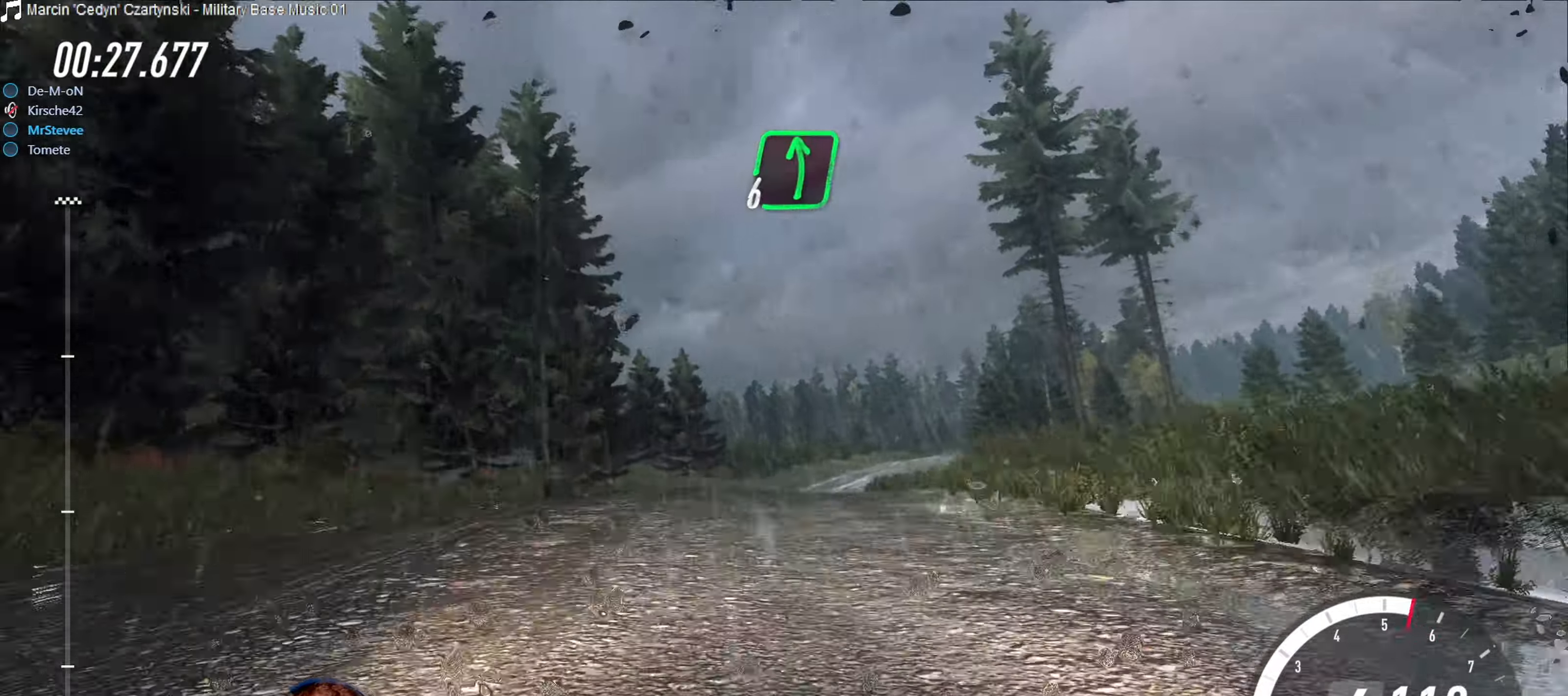
{"buttons": ["R2"], "left_stick": "center", "right_stick": "center", "events": [[100, "L2", "up"], [100, "left_stick", "center"], [200, "left_stick", "down-left"], [283, "left_stick", "center"], [400, "R2", "down"]]}
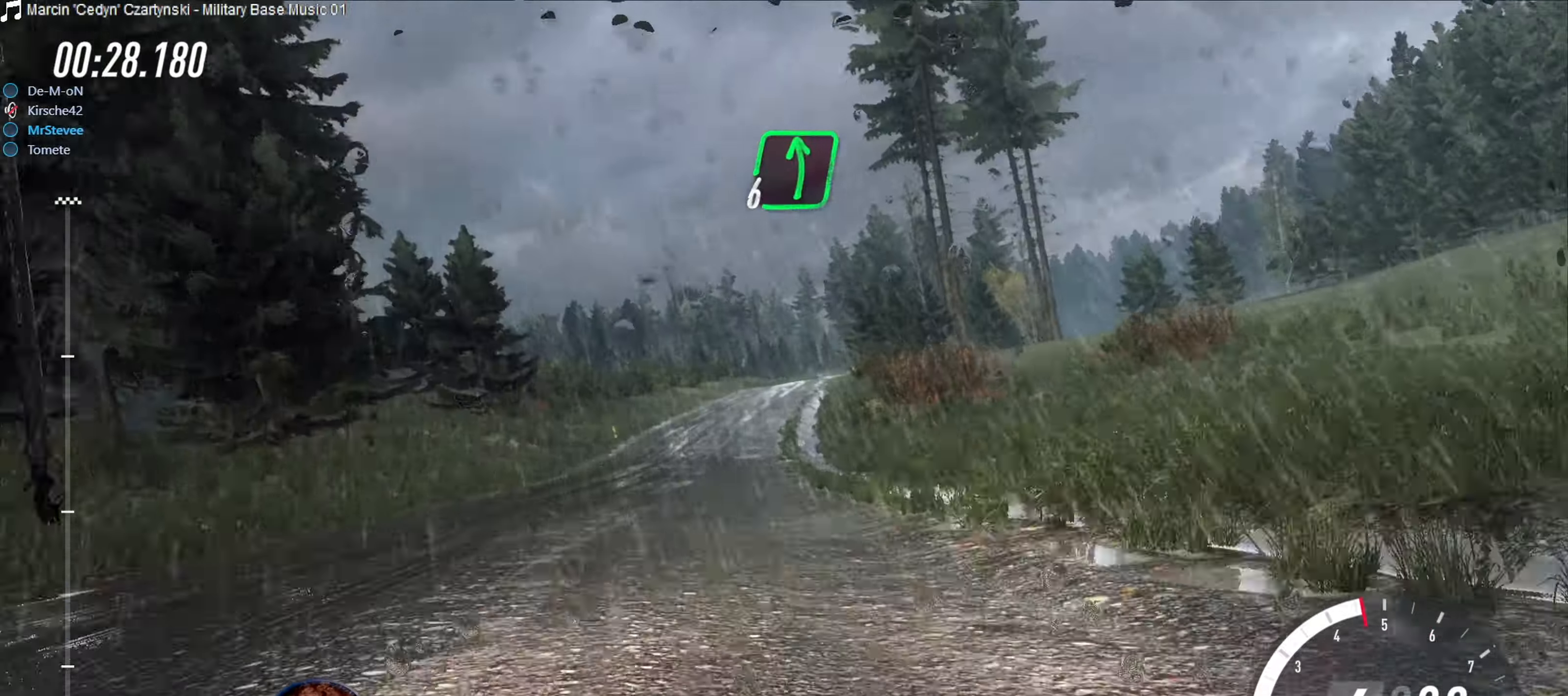
{"buttons": ["R2"], "left_stick": "center", "right_stick": "center", "events": [[100, "left_stick", "right"], [117, "R2", "up"], [167, "left_stick", "center"], [200, "R2", "down"], [300, "left_stick", "down-left"], [383, "left_stick", "center"]]}
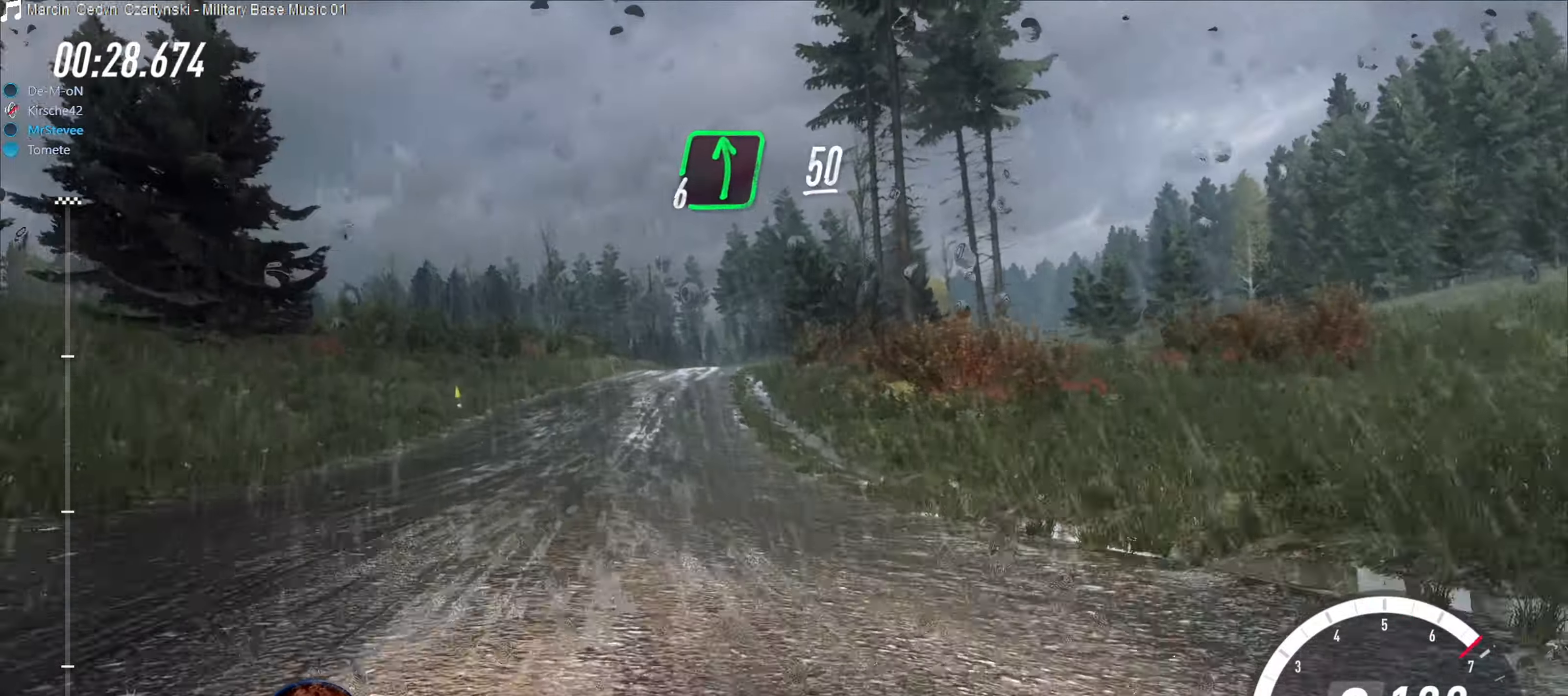
{"buttons": ["R2"], "left_stick": "center", "right_stick": "center", "events": [[17, "left_stick", "down-left"], [183, "left_stick", "center"], [283, "left_stick", "right"], [450, "left_stick", "center"]]}
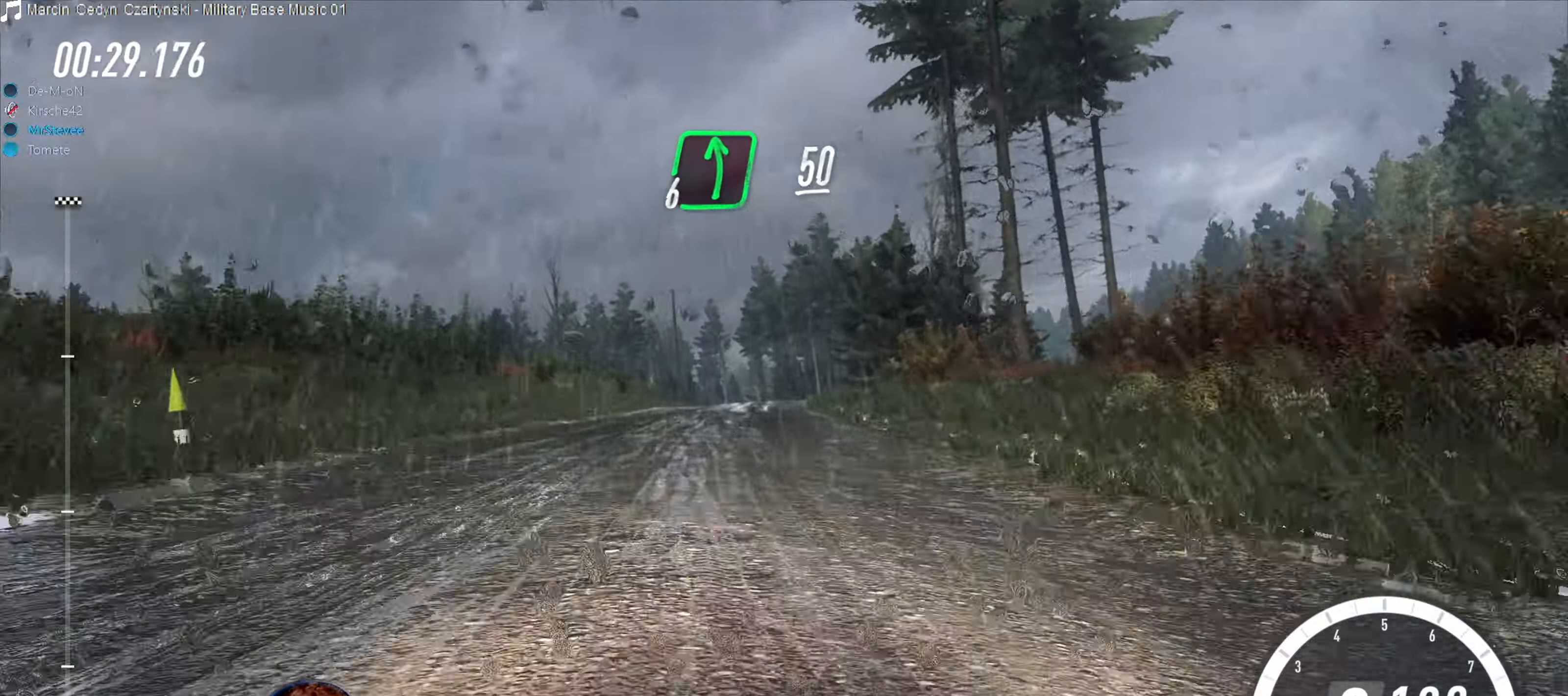
{"buttons": ["R2"], "left_stick": "down-left", "right_stick": "center", "events": [[50, "left_stick", "right"], [233, "left_stick", "center"], [367, "left_stick", "down-left"]]}
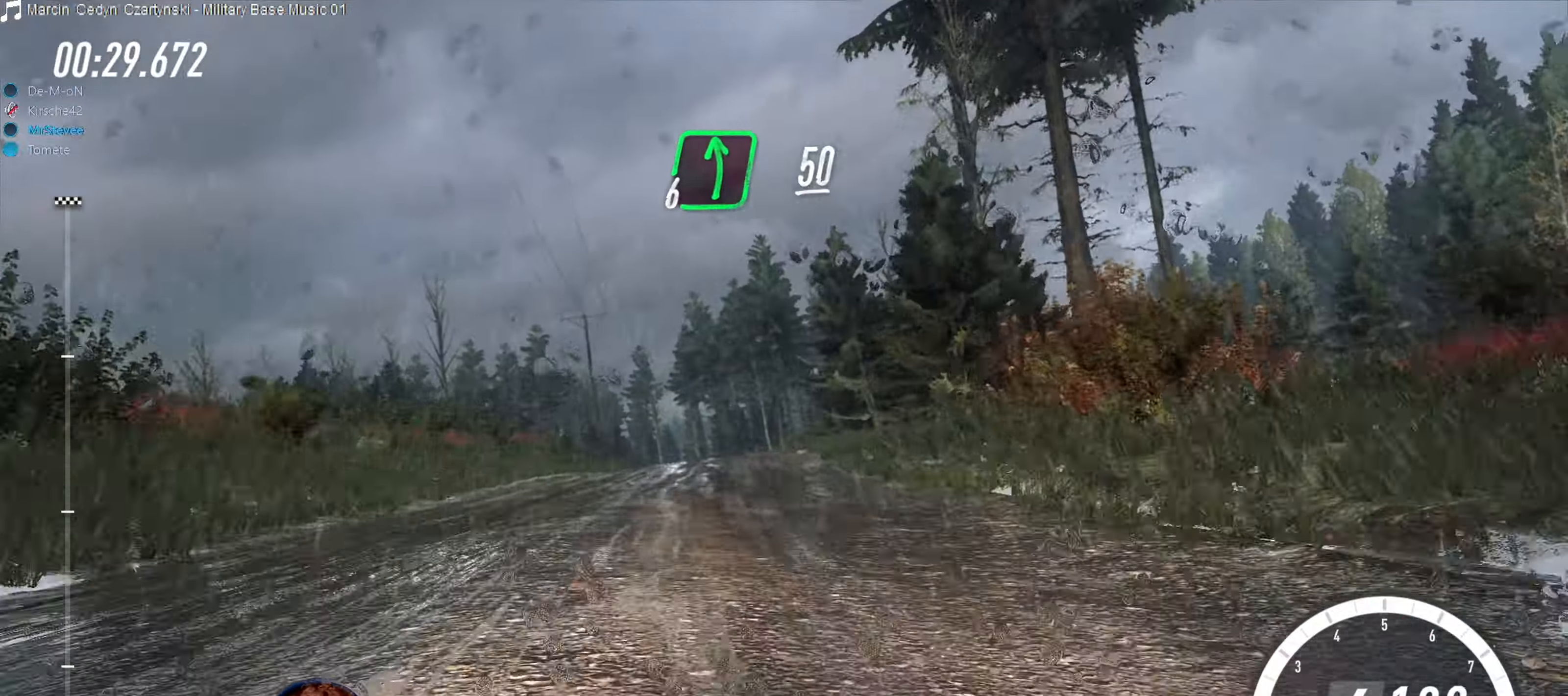
{"buttons": [], "left_stick": "right", "right_stick": "center", "events": [[17, "left_stick", "center"], [67, "left_stick", "down"], [167, "left_stick", "center"], [417, "left_stick", "right"], [500, "R2", "up"]]}
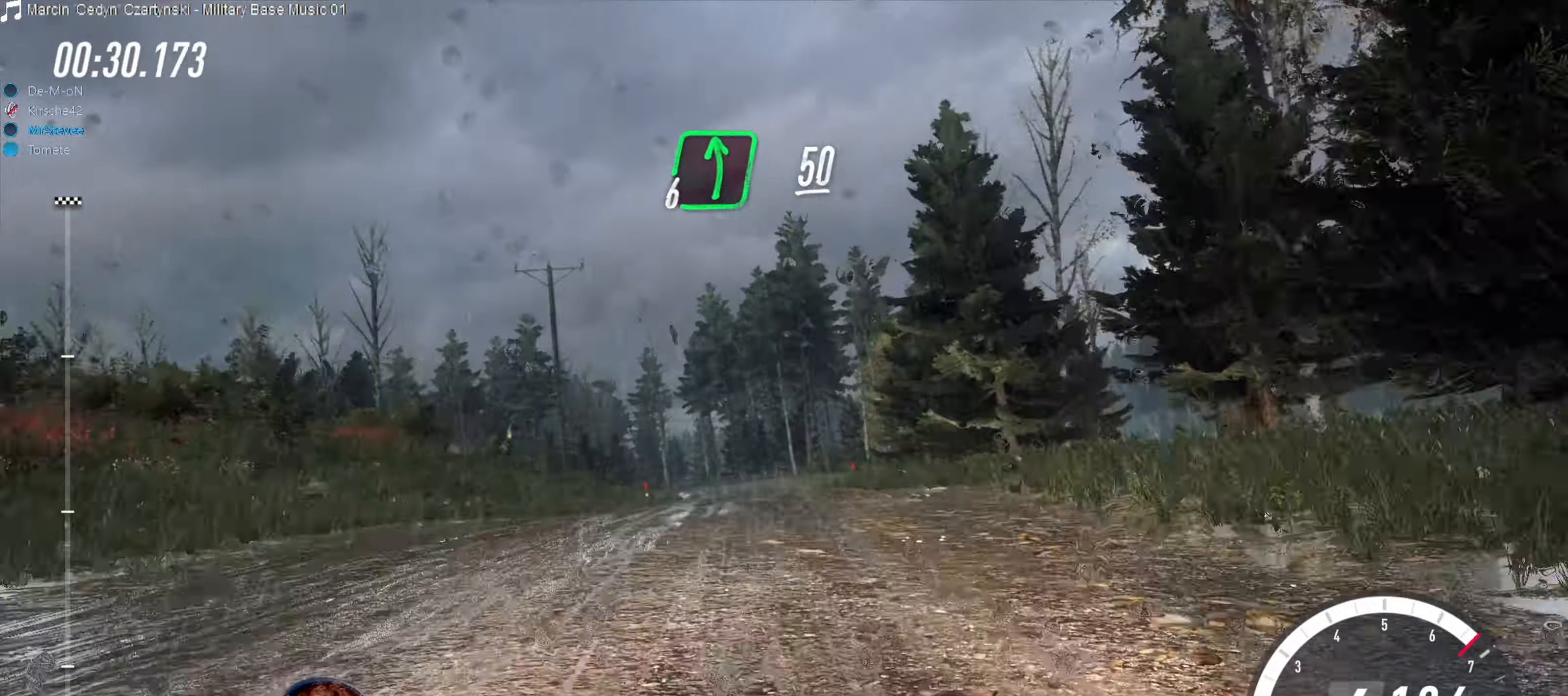
{"buttons": [], "left_stick": "center", "right_stick": "center", "events": [[17, "left_stick", "center"], [167, "left_stick", "down-left"], [367, "L2", "down"], [467, "L2", "up"], [467, "left_stick", "center"]]}
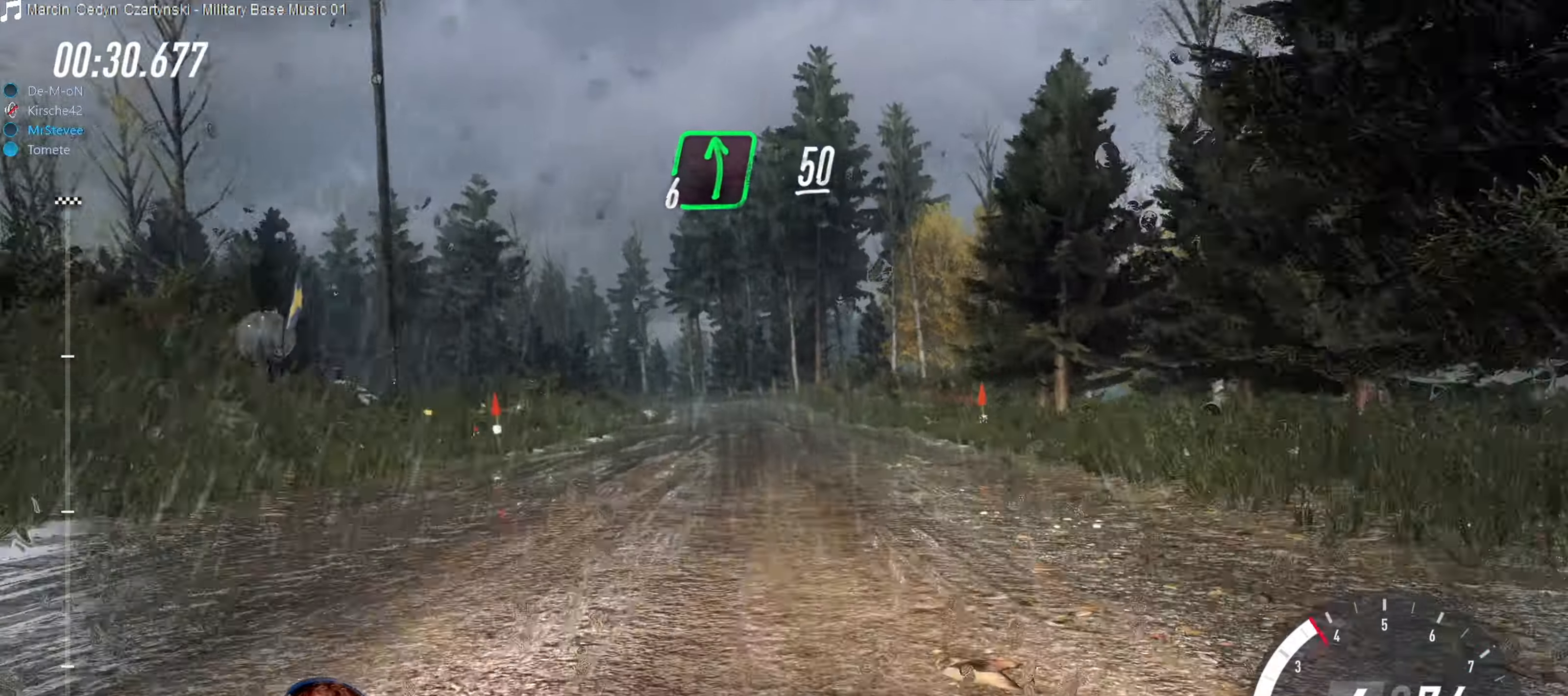
{"buttons": ["R2"], "left_stick": "center", "right_stick": "center", "events": [[67, "L2", "down"], [183, "L2", "up"], [400, "left_stick", "down"], [433, "R2", "down"], [483, "left_stick", "center"]]}
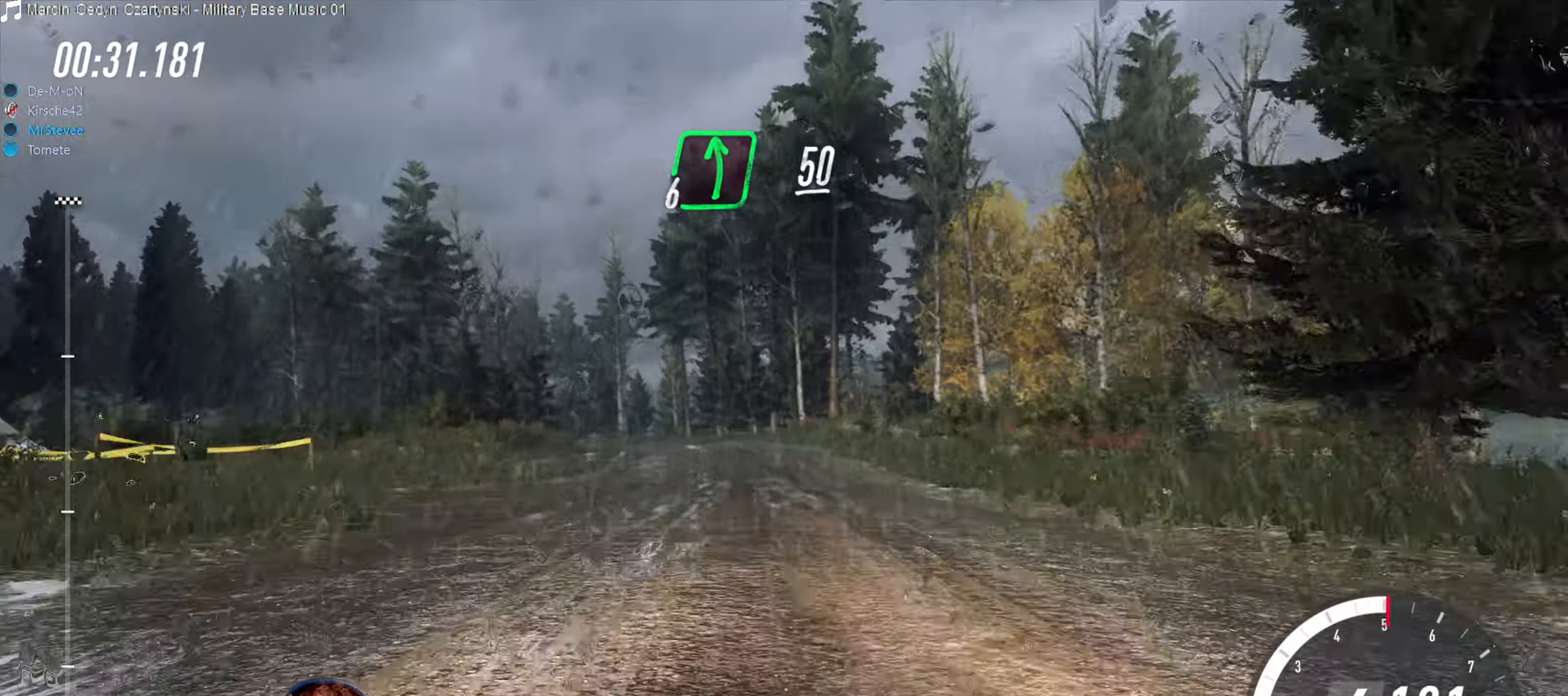
{"buttons": ["L2"], "left_stick": "left", "right_stick": "center", "events": [[50, "left_stick", "down-left"], [350, "left_stick", "left"], [400, "L2", "down"], [450, "R2", "up"]]}
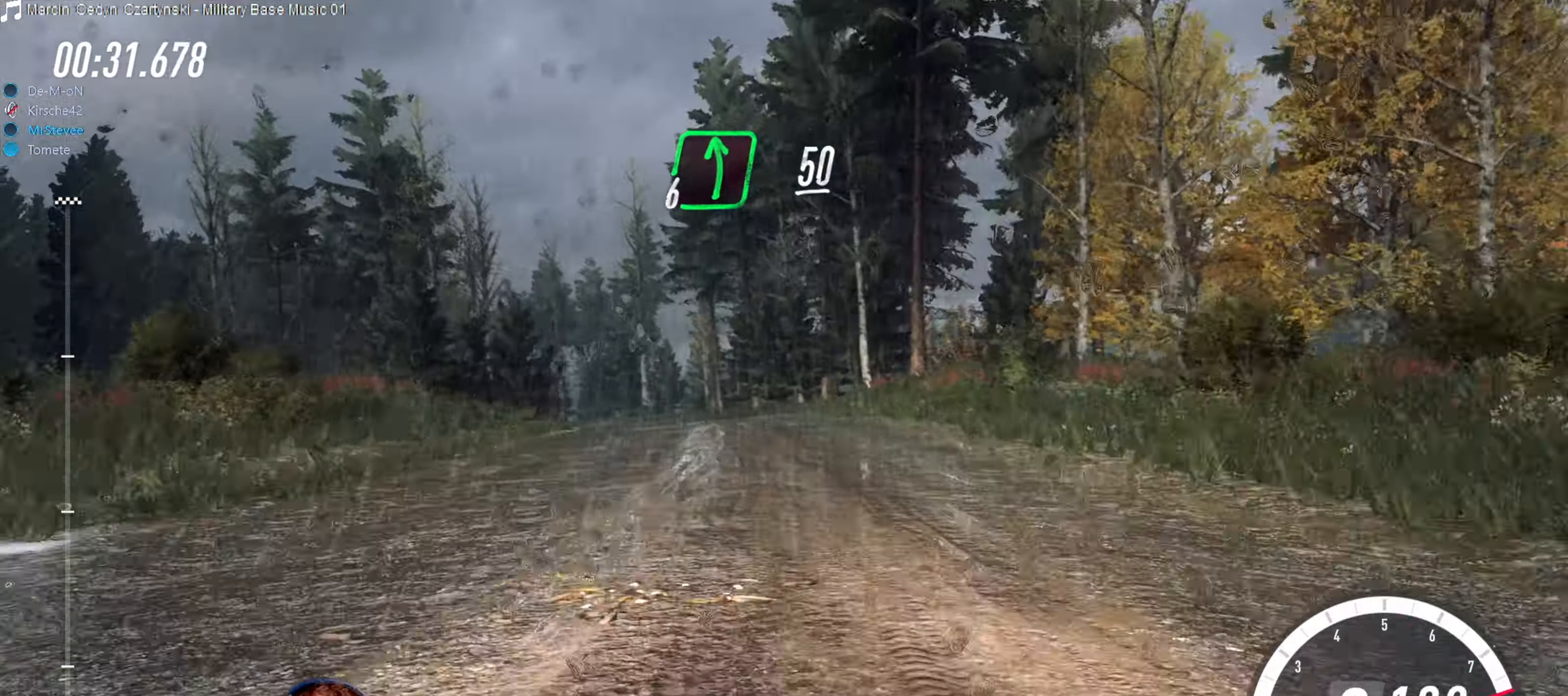
{"buttons": [], "left_stick": "down-left", "right_stick": "center", "events": [[17, "L2", "up"], [84, "left_stick", "center"], [317, "R2", "down"], [400, "left_stick", "down-left"], [484, "R2", "up"]]}
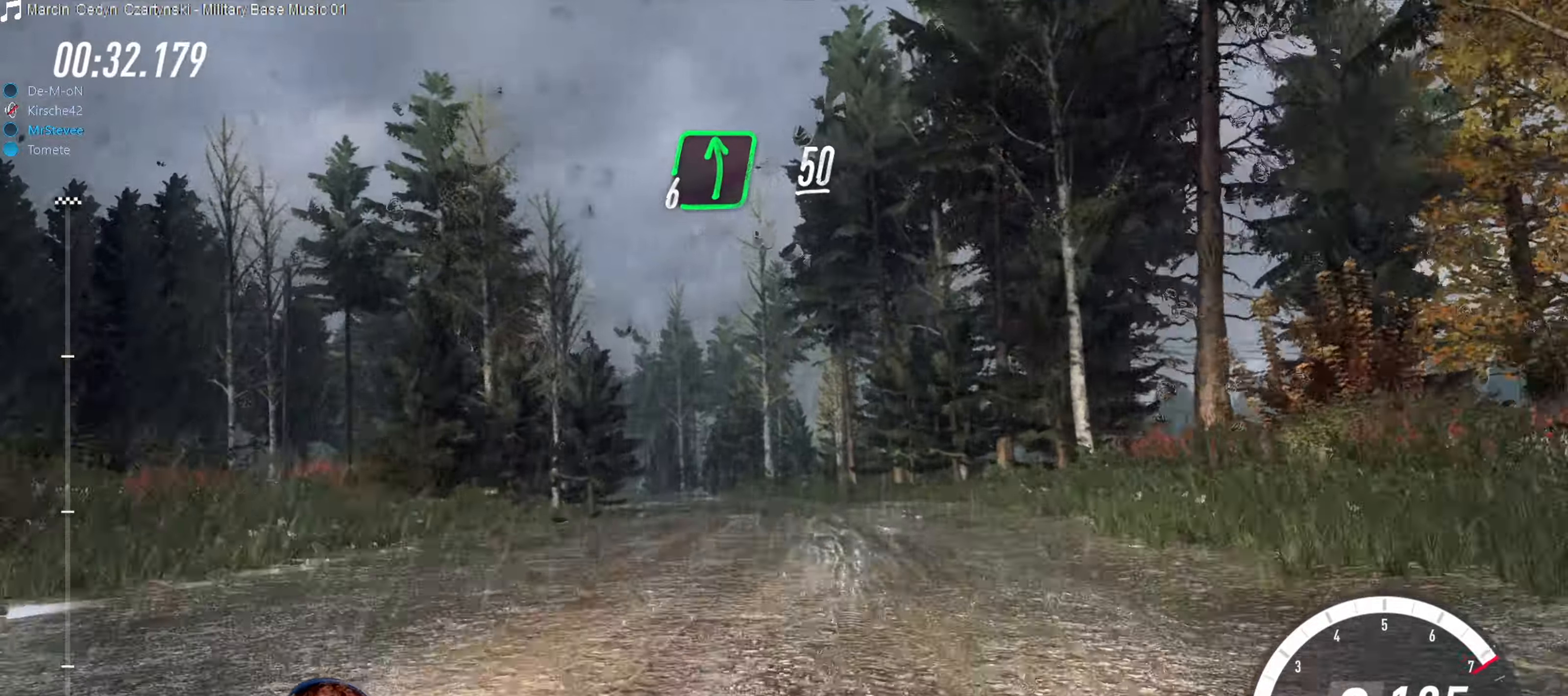
{"buttons": [], "left_stick": "down-left", "right_stick": "center", "events": [[234, "left_stick", "center"], [317, "left_stick", "down-left"]]}
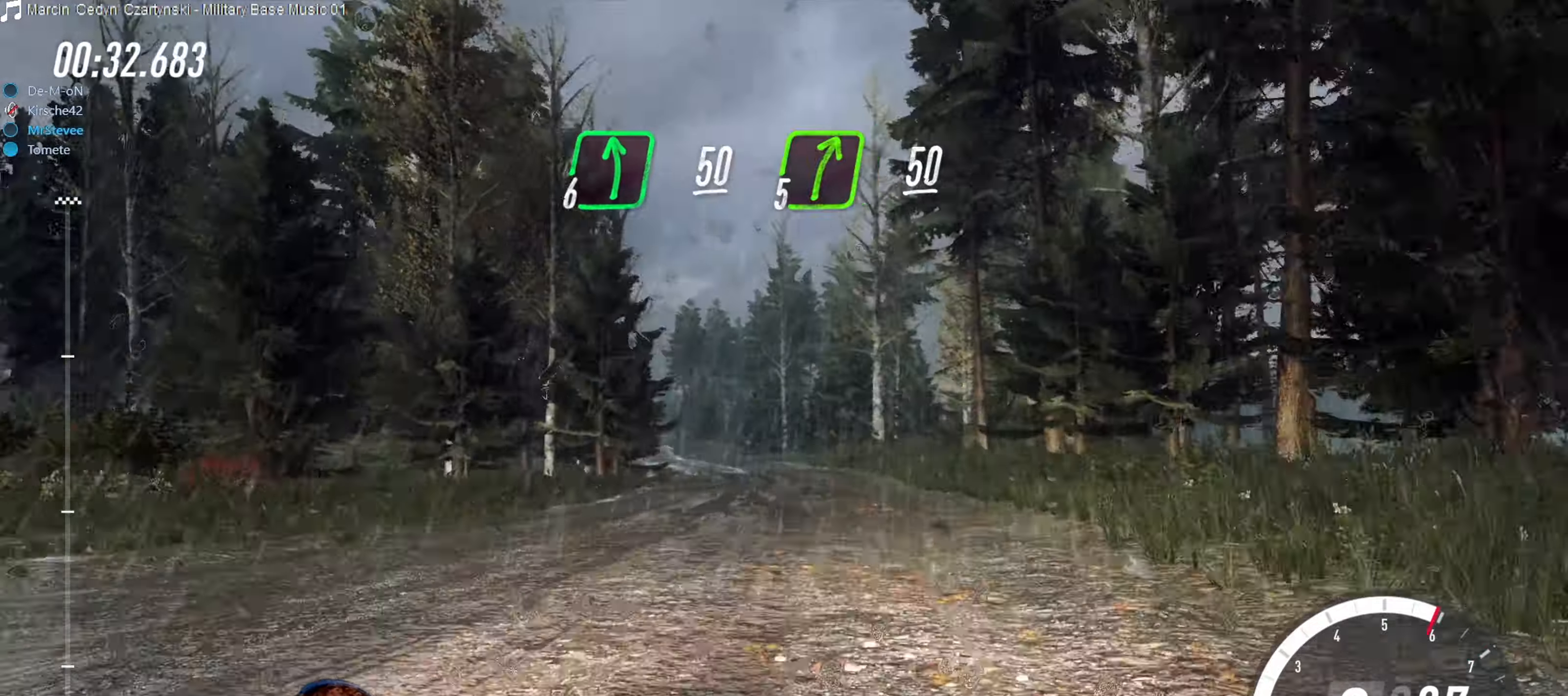
{"buttons": [], "left_stick": "center", "right_stick": "center", "events": [[50, "left_stick", "center"], [134, "R2", "down"], [167, "left_stick", "right"], [217, "left_stick", "center"], [350, "R2", "up"]]}
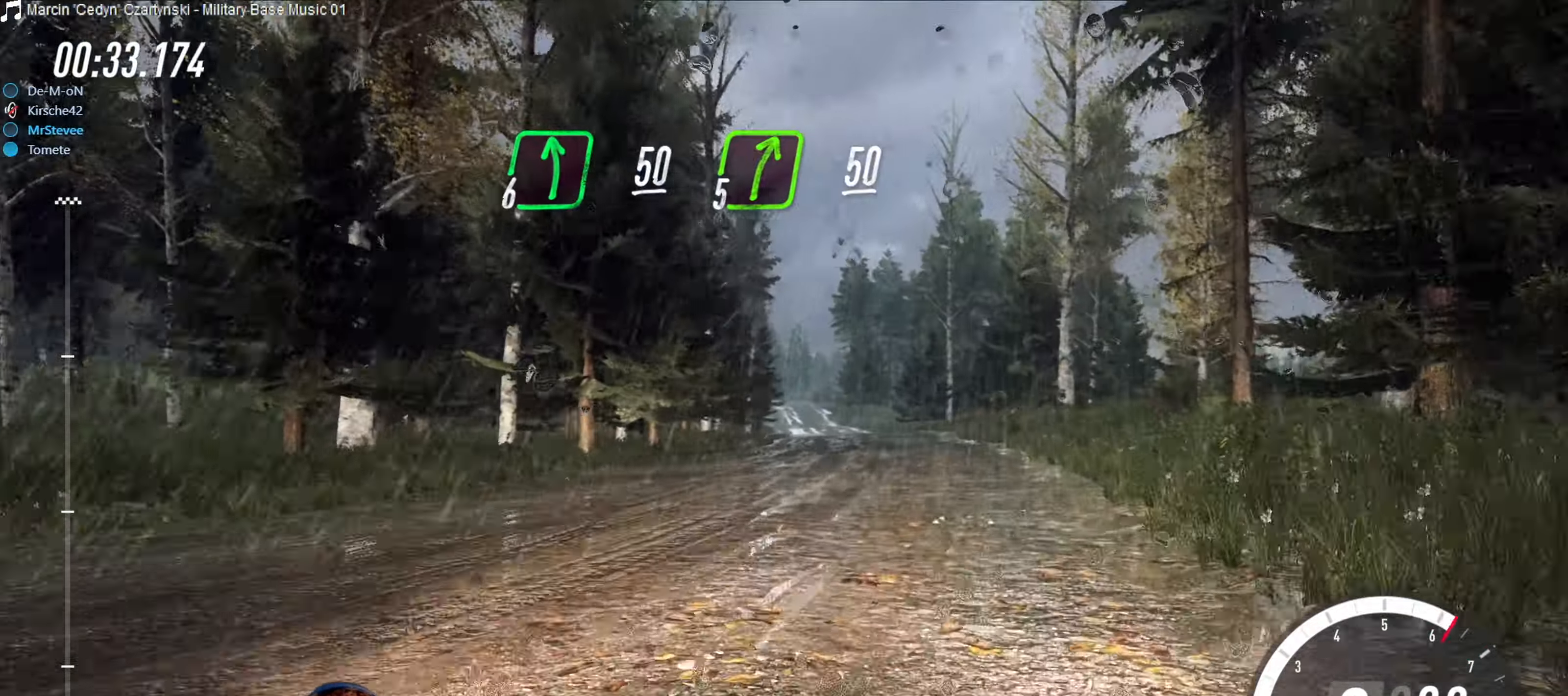
{"buttons": ["R2"], "left_stick": "right", "right_stick": "center", "events": [[34, "R2", "down"], [250, "left_stick", "right"]]}
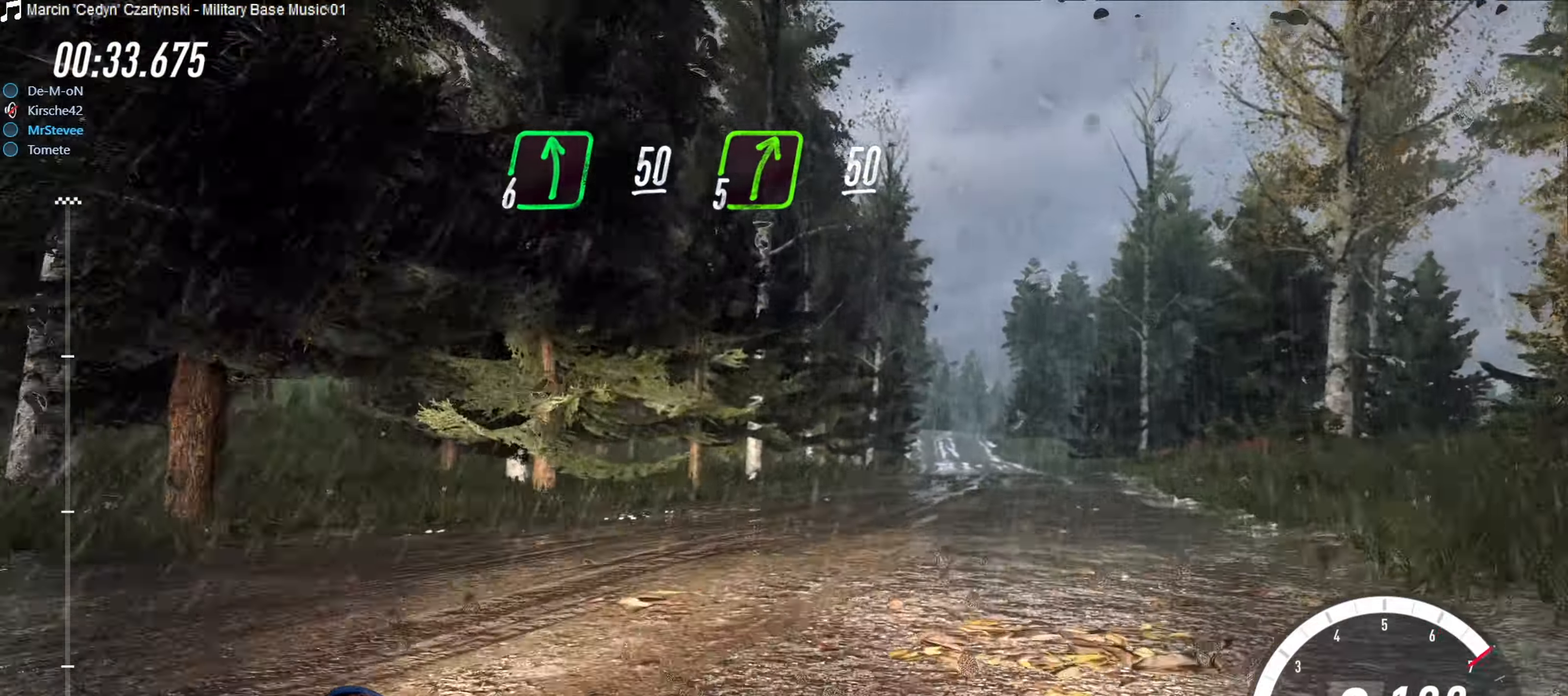
{"buttons": ["R2"], "left_stick": "down-left", "right_stick": "center", "events": [[167, "left_stick", "center"], [267, "left_stick", "down-left"], [417, "left_stick", "center"], [484, "left_stick", "down-left"]]}
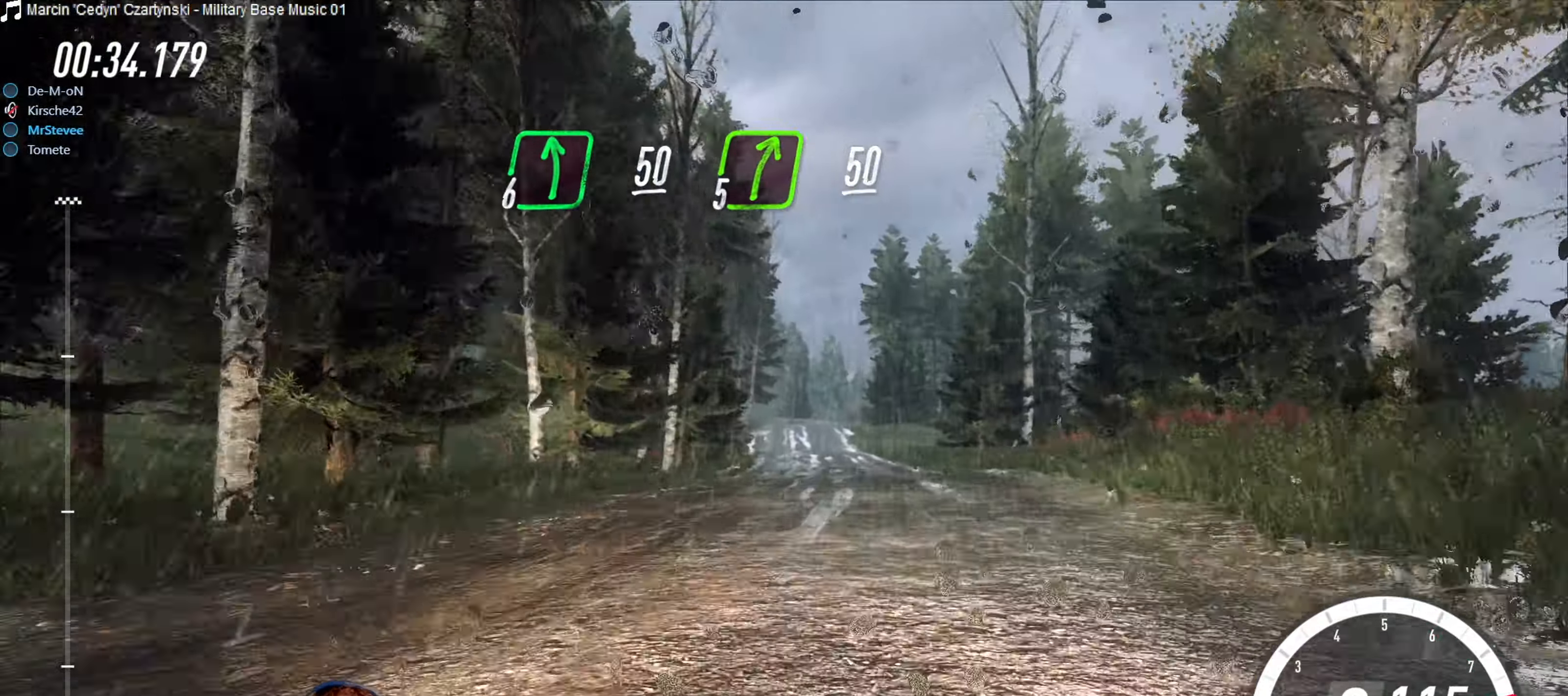
{"buttons": ["R2"], "left_stick": "down-left", "right_stick": "center", "events": [[100, "left_stick", "center"], [234, "left_stick", "right"], [317, "left_stick", "center"], [450, "left_stick", "down-left"]]}
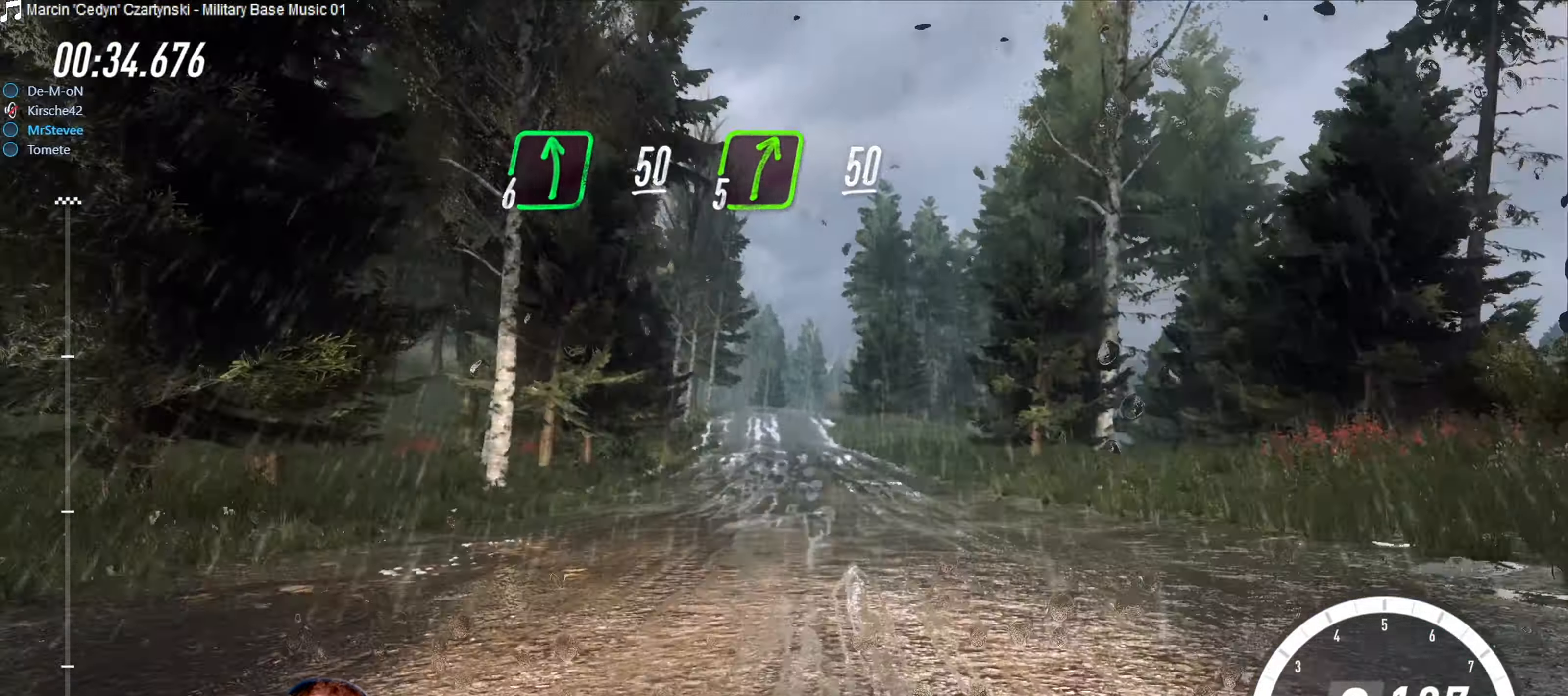
{"buttons": ["R2"], "left_stick": "center", "right_stick": "center", "events": [[50, "left_stick", "center"], [217, "left_stick", "down-left"], [367, "left_stick", "center"]]}
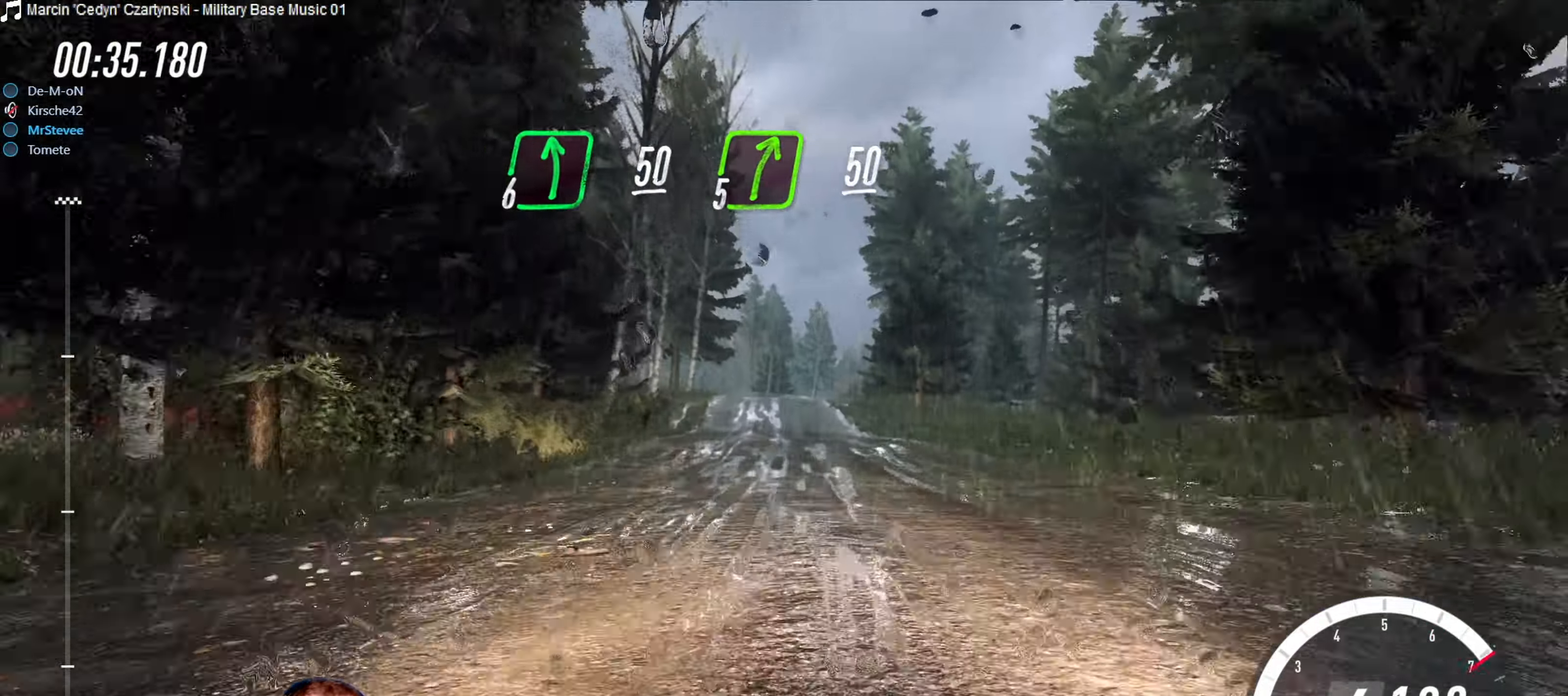
{"buttons": ["R2"], "left_stick": "center", "right_stick": "center", "events": [[184, "left_stick", "right"], [334, "left_stick", "center"]]}
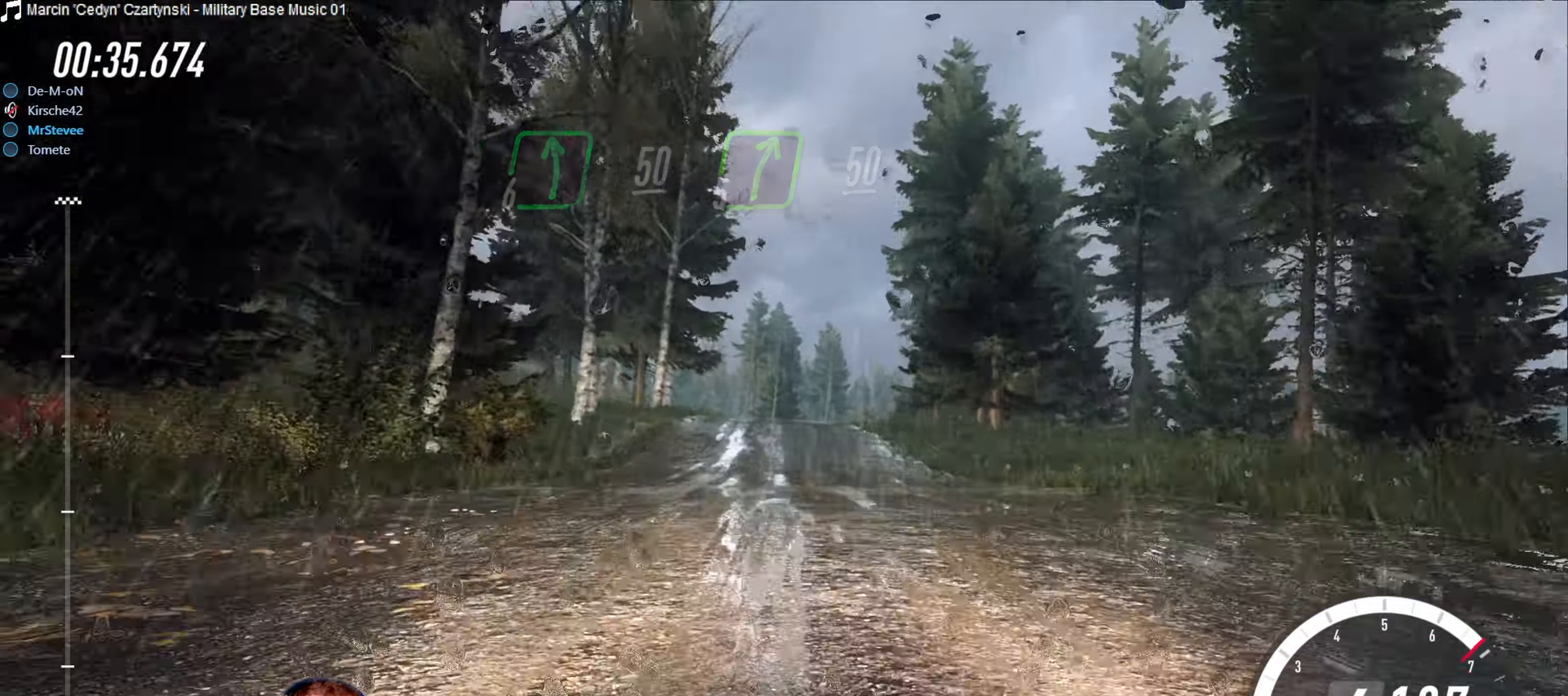
{"buttons": ["R2"], "left_stick": "center", "right_stick": "center", "events": [[200, "left_stick", "right"], [267, "left_stick", "center"]]}
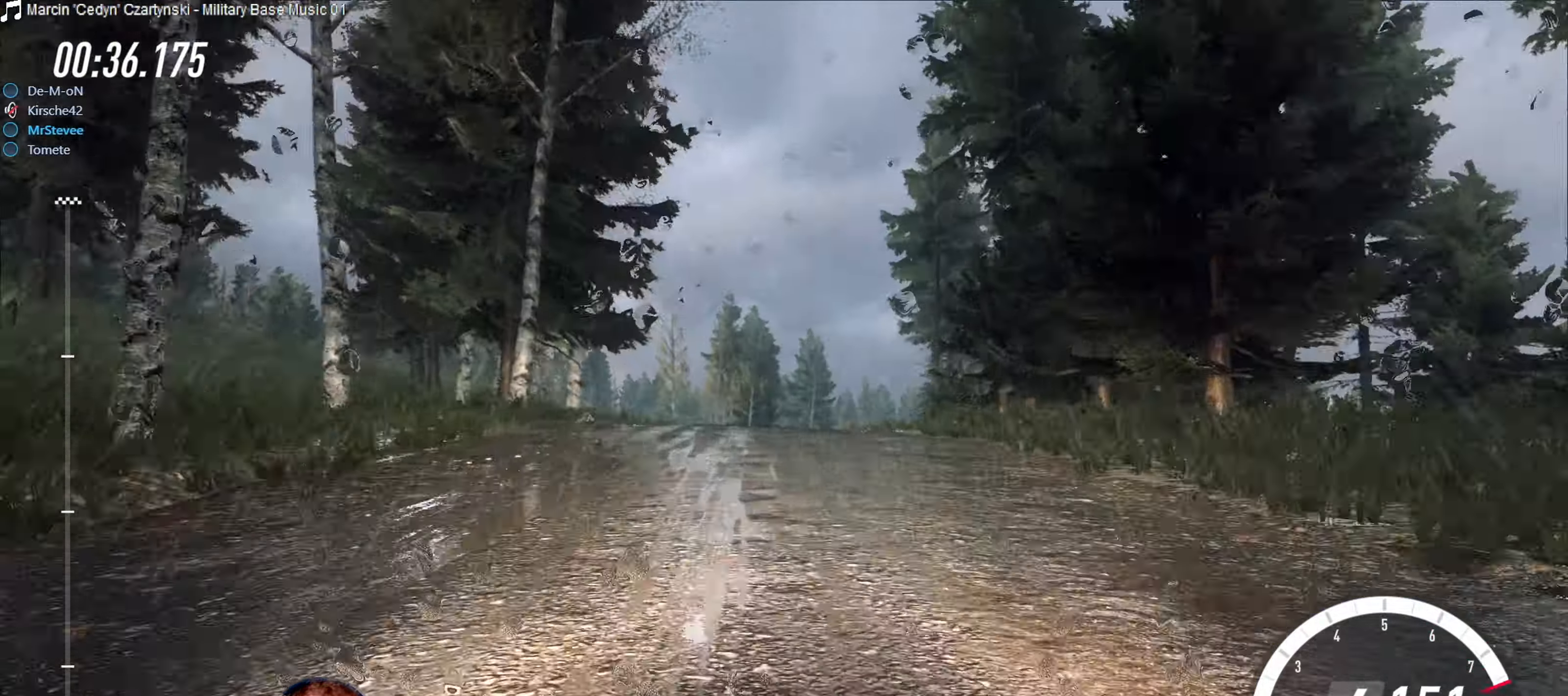
{"buttons": [], "left_stick": "center", "right_stick": "center", "events": [[334, "R2", "up"]]}